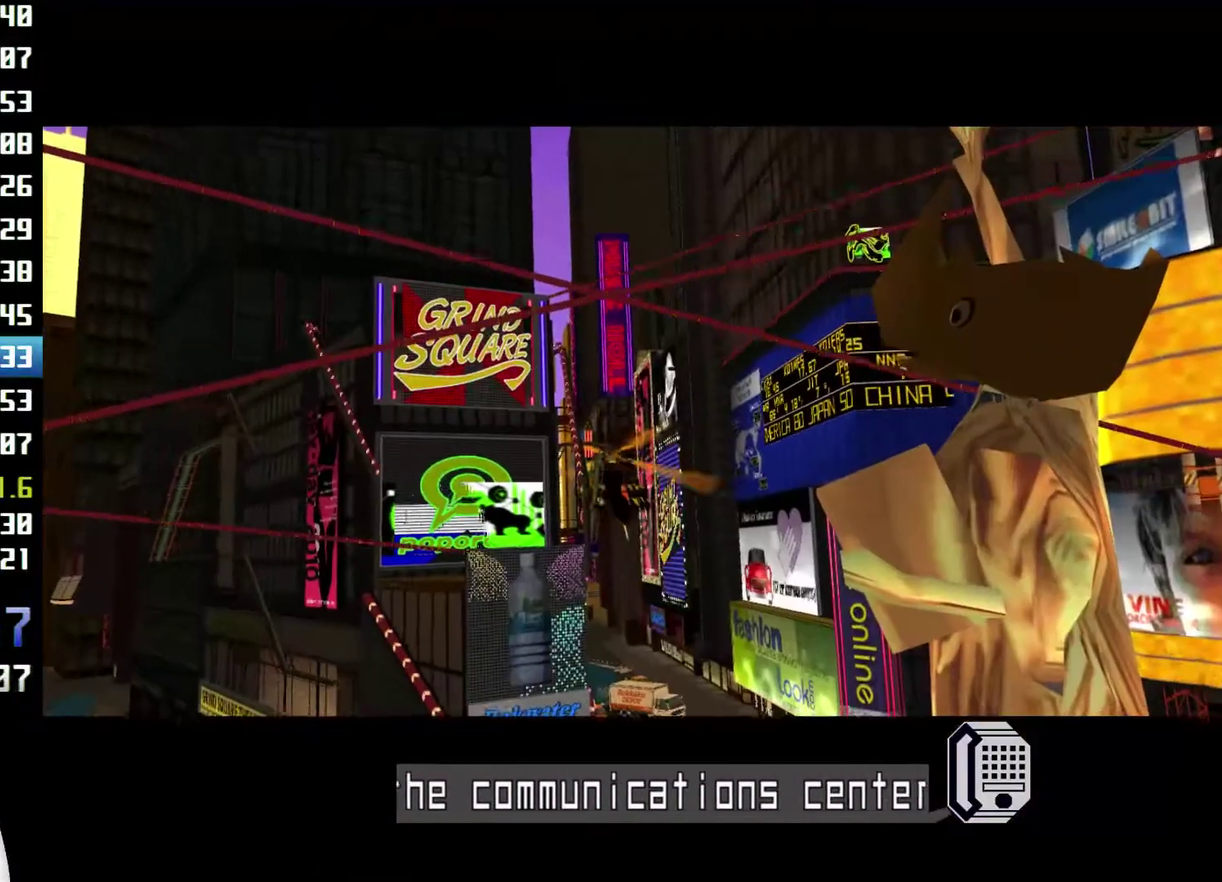
Gameplay with a controller (Xbox layout); each line is a JSON object with the inputs held at the frame after it. "events" lists button and stick changes between this image and that frame as [ms after this image, input, new state], when the widget could be followed in between. Not read: L1 L3 R1 R3.
{"buttons": ["A", "R2"], "left_stick": "up", "right_stick": "center", "events": [[133, "L2", "up"]]}
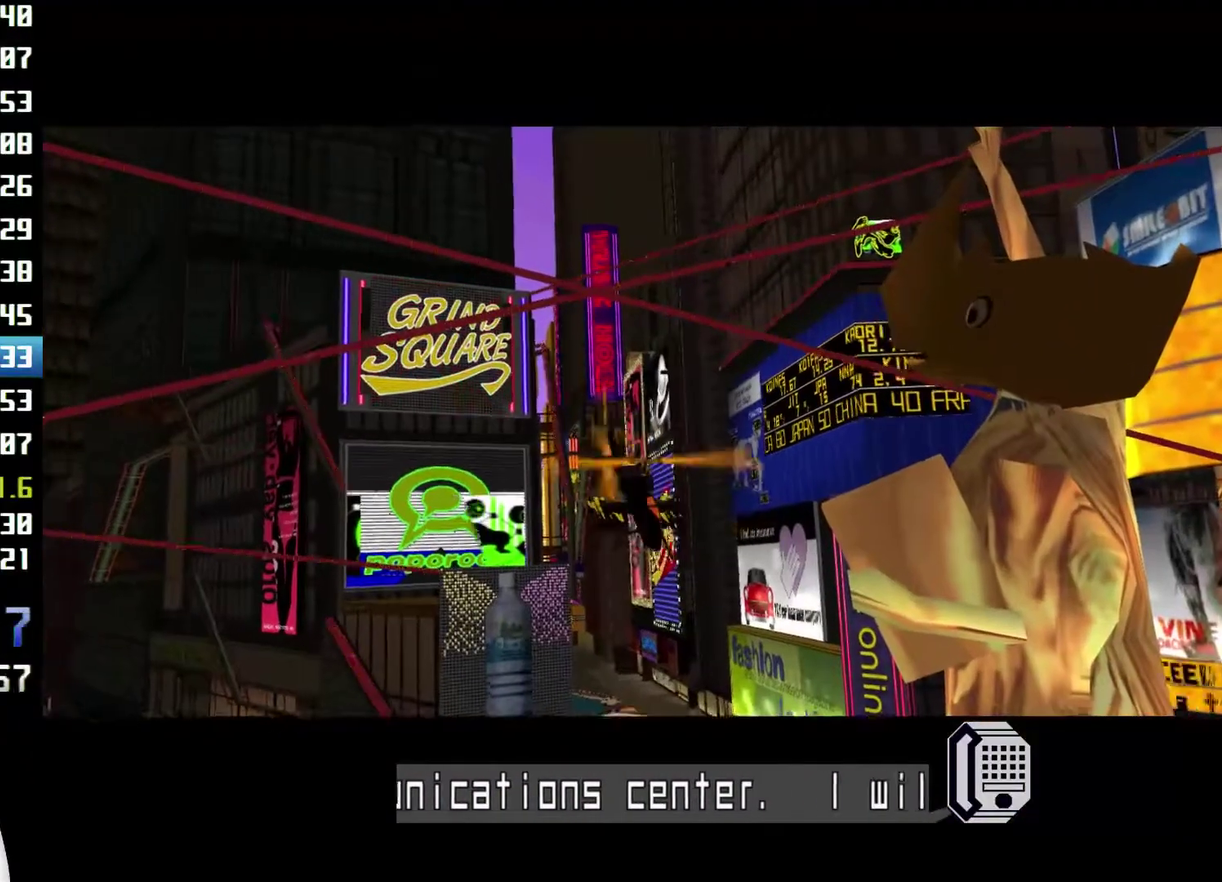
{"buttons": ["A", "R2"], "left_stick": "up", "right_stick": "center"}
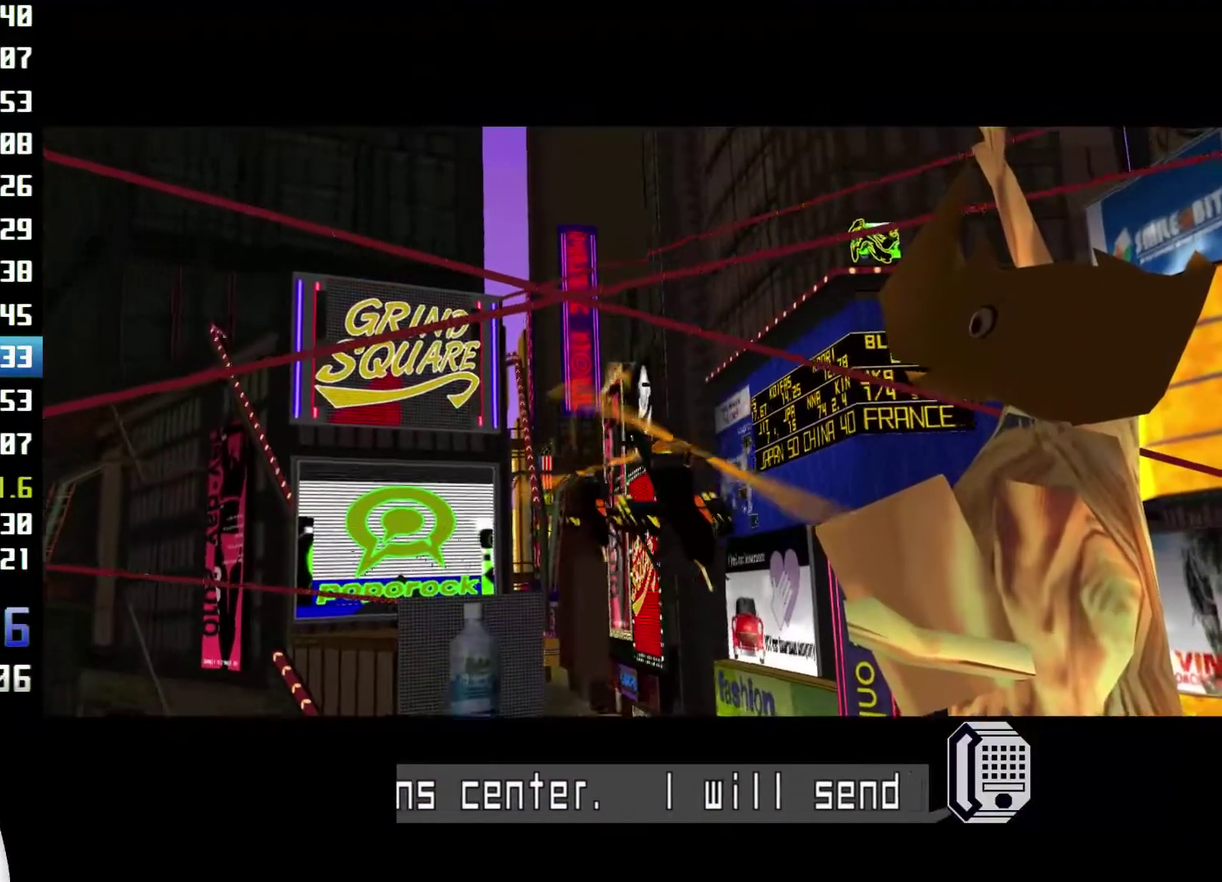
{"buttons": ["A", "L2", "R2"], "left_stick": "up", "right_stick": "center"}
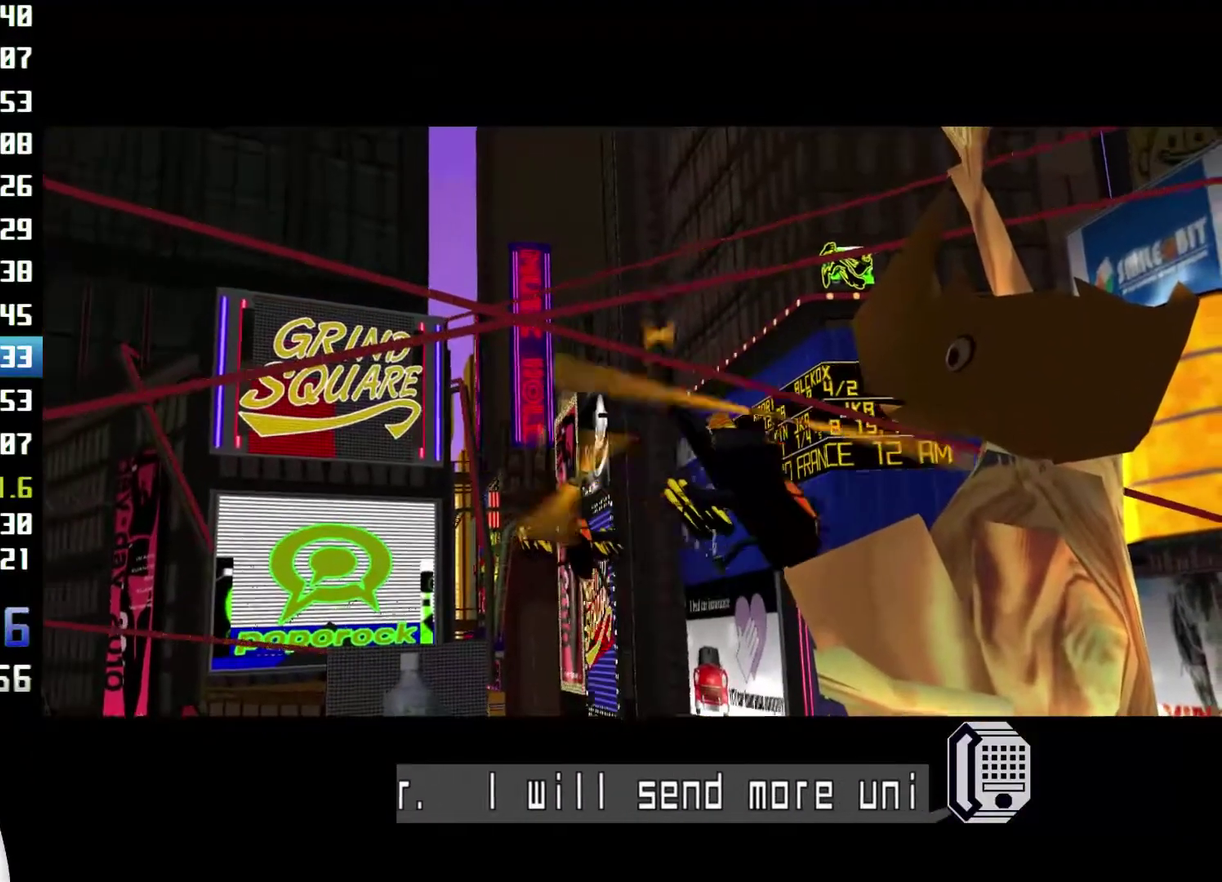
{"buttons": ["A", "R2"], "left_stick": "up", "right_stick": "center"}
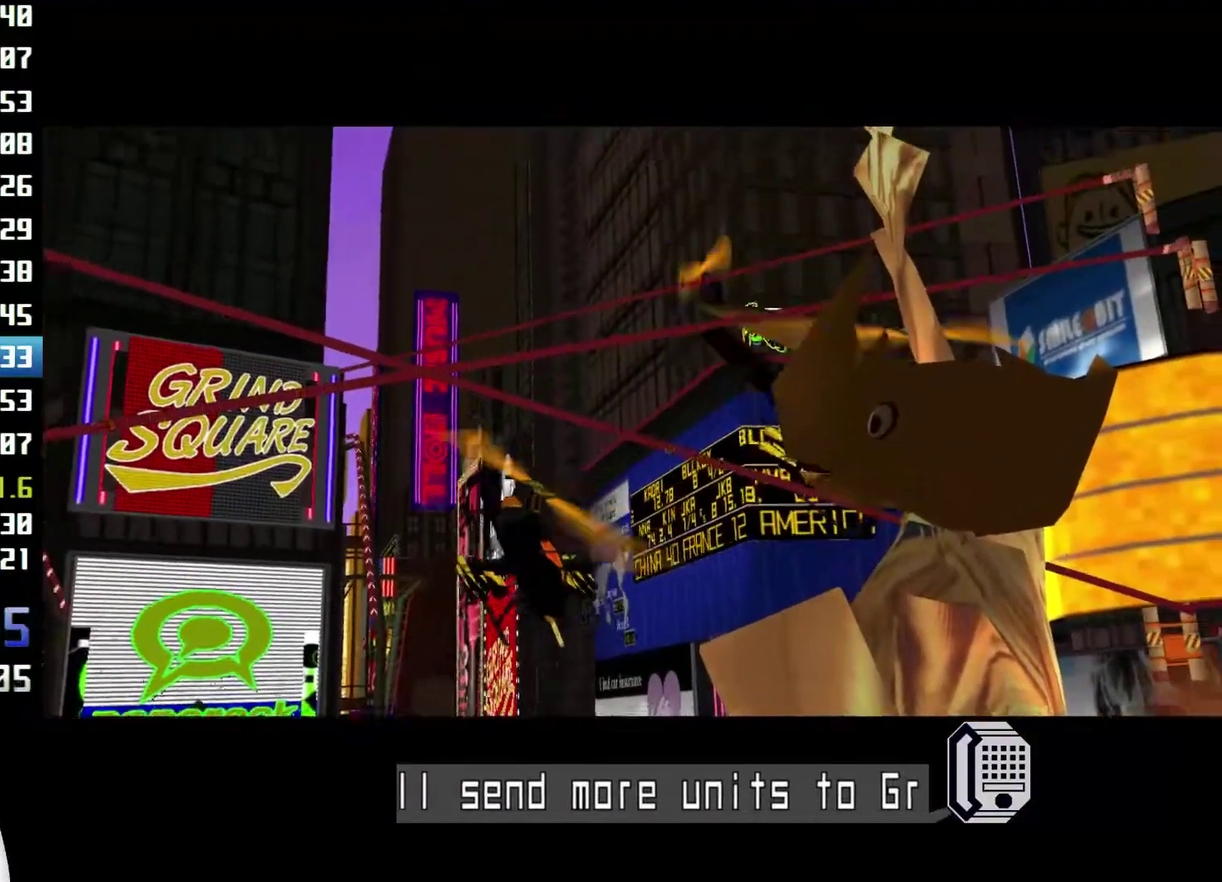
{"buttons": ["A", "R2"], "left_stick": "up", "right_stick": "center"}
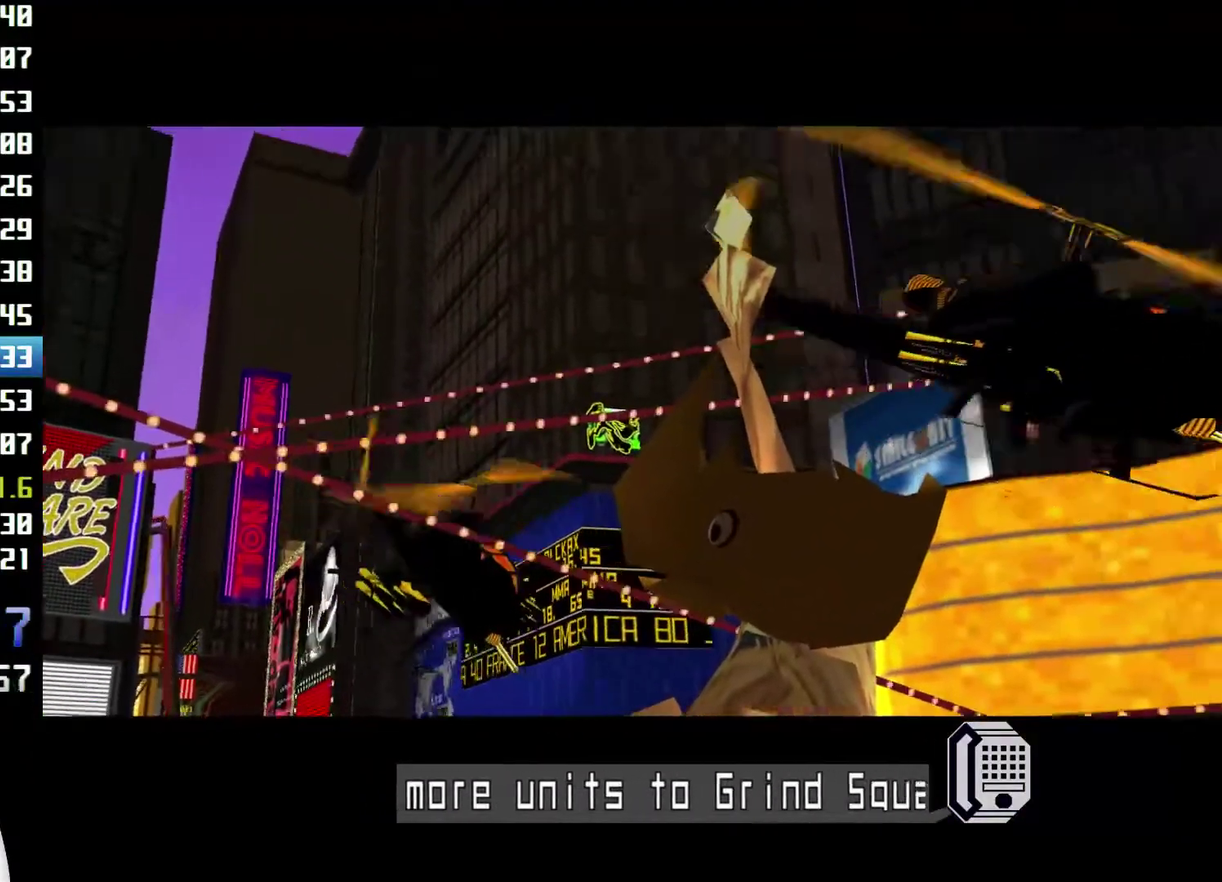
{"buttons": ["A", "R2"], "left_stick": "up", "right_stick": "center"}
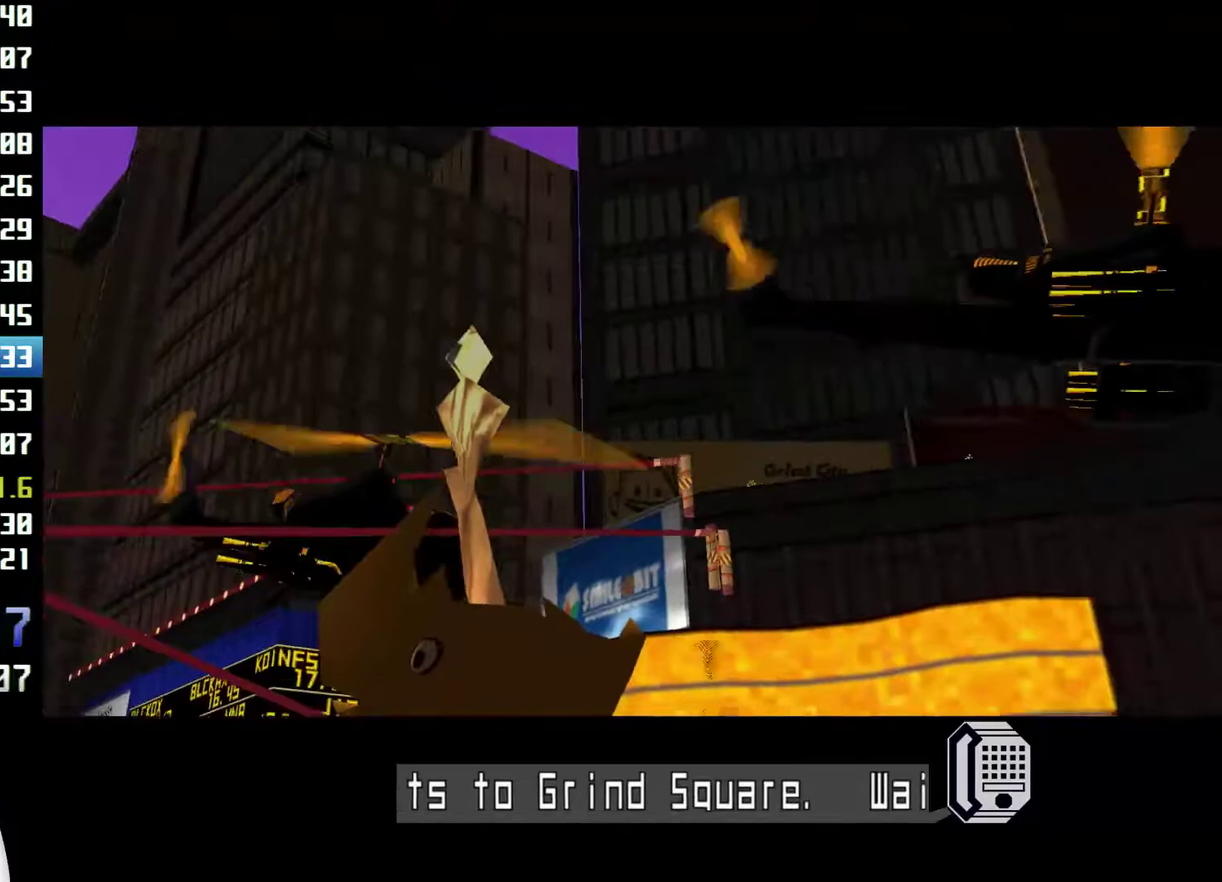
{"buttons": ["A", "L2", "R2"], "left_stick": "up", "right_stick": "center"}
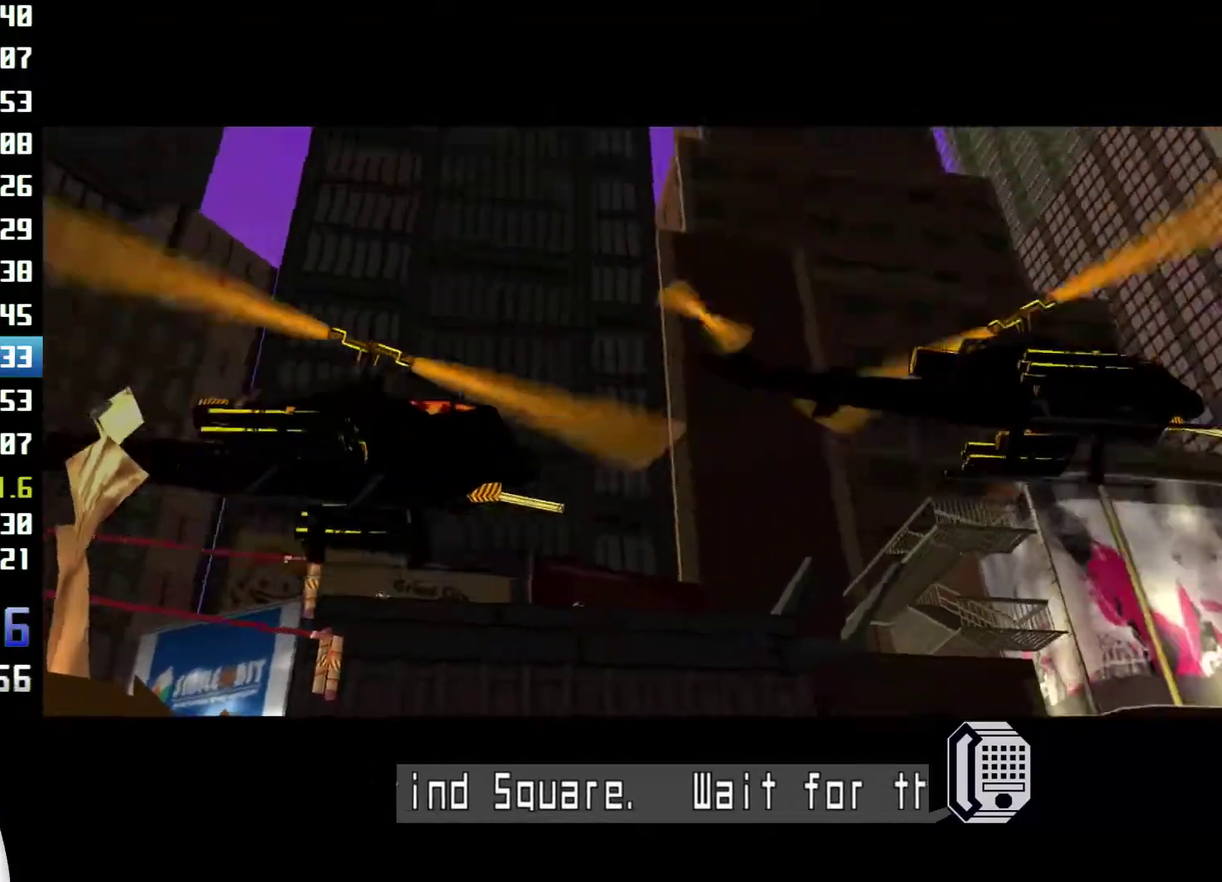
{"buttons": ["A", "L2", "R2"], "left_stick": "up", "right_stick": "center"}
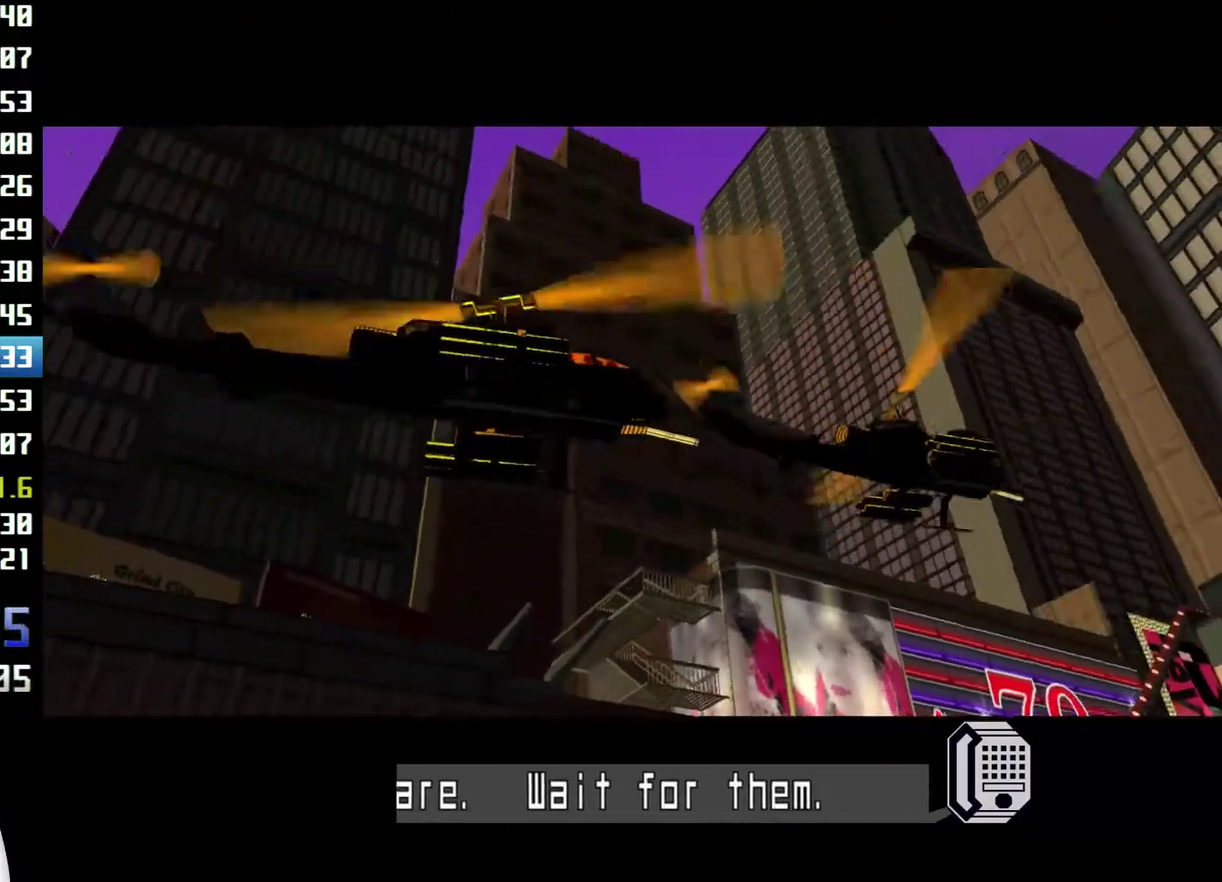
{"buttons": ["A", "L2", "R2"], "left_stick": "up", "right_stick": "center"}
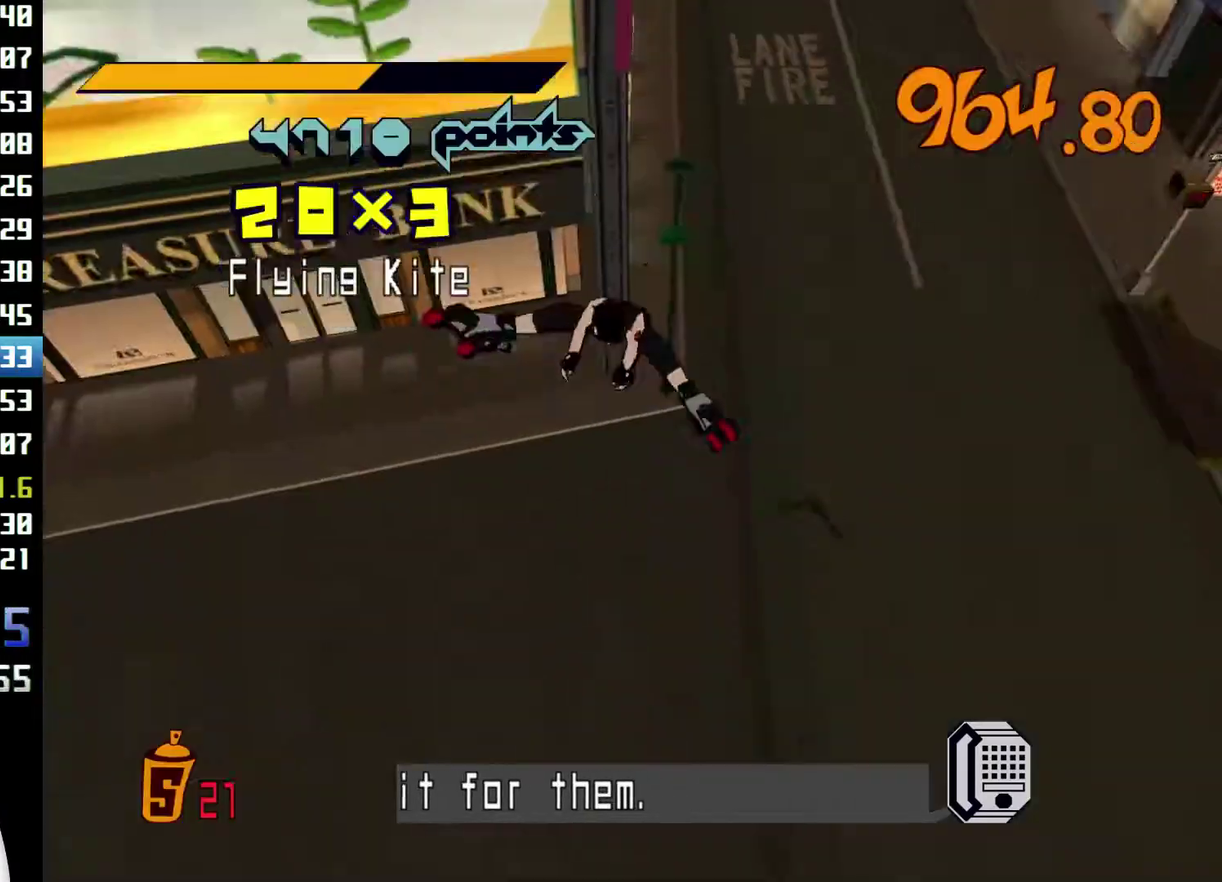
{"buttons": ["A", "R2"], "left_stick": "up", "right_stick": "center"}
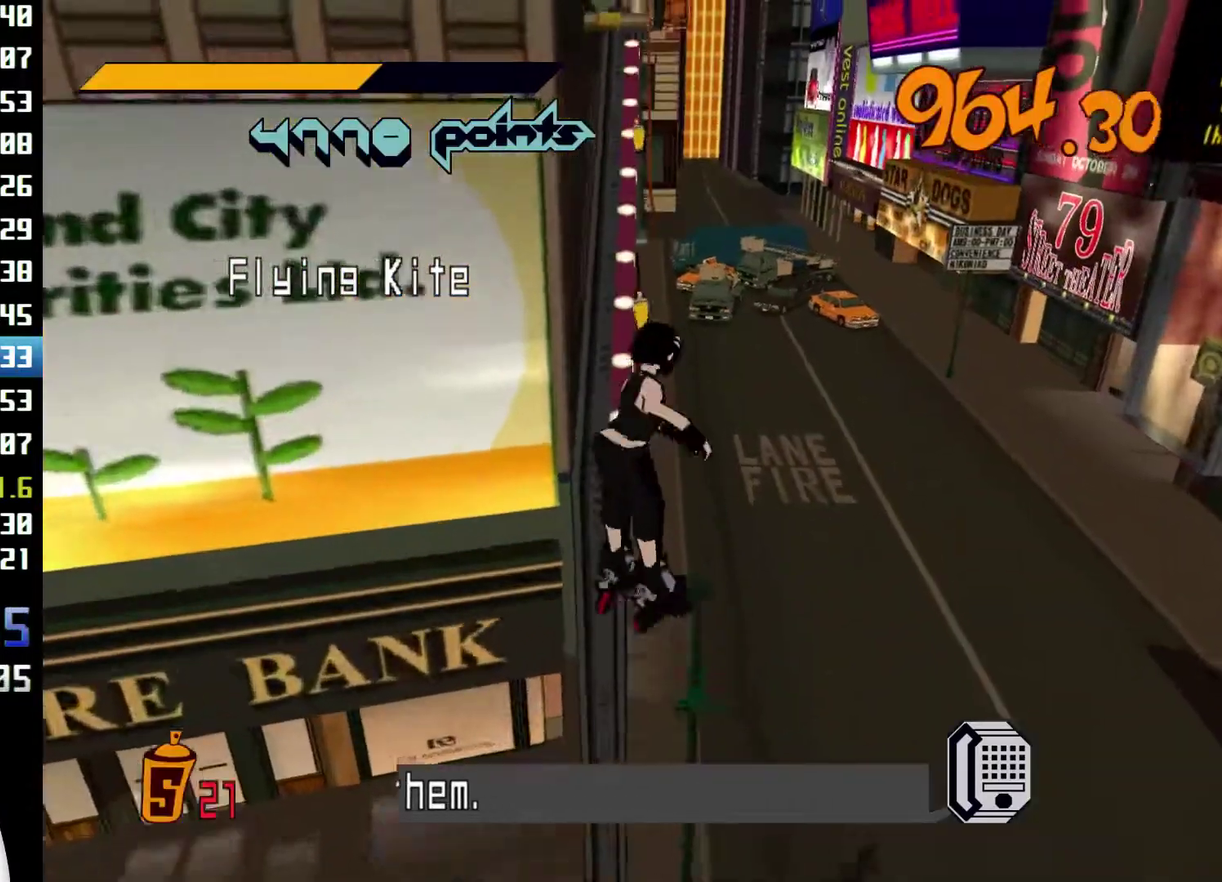
{"buttons": ["A", "R2"], "left_stick": "up", "right_stick": "center"}
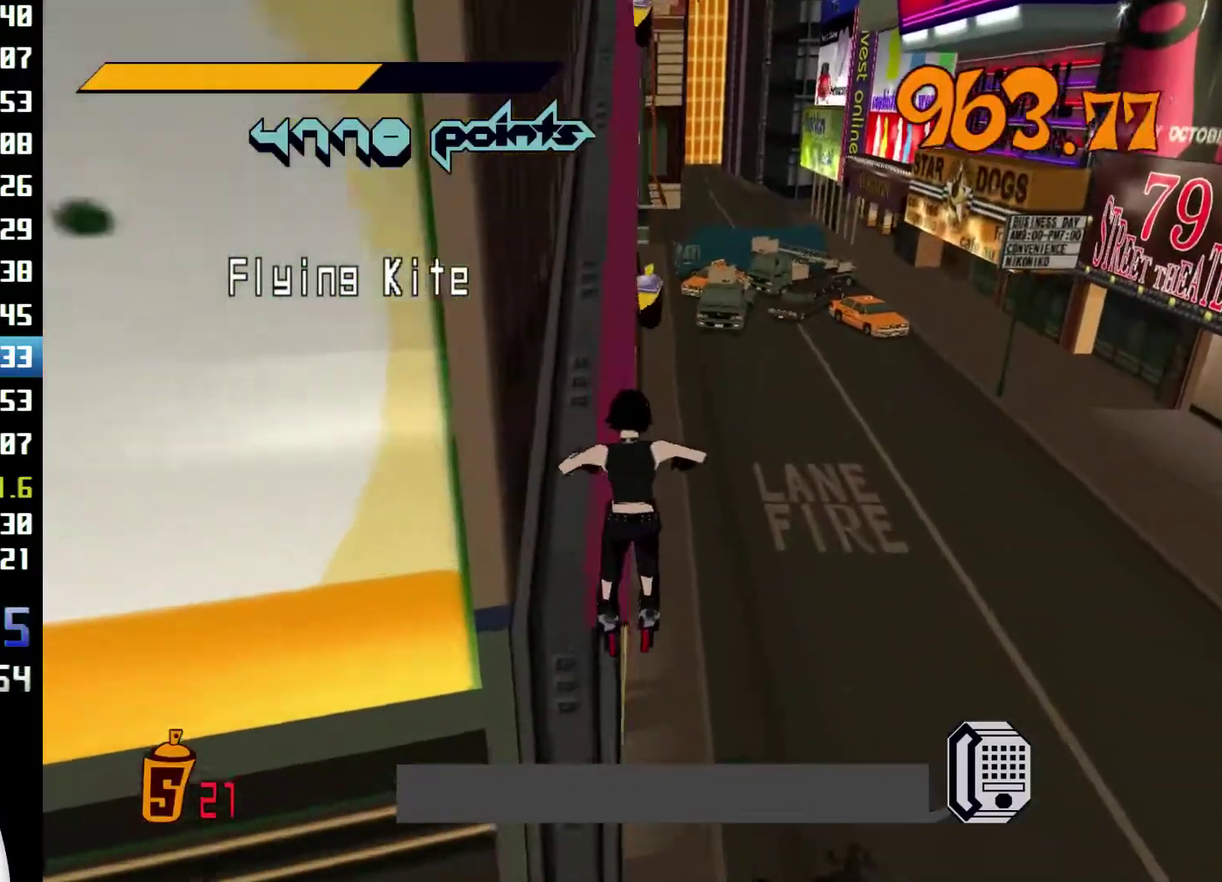
{"buttons": ["R2"], "left_stick": "up", "right_stick": "center", "events": [[100, "A", "up"]]}
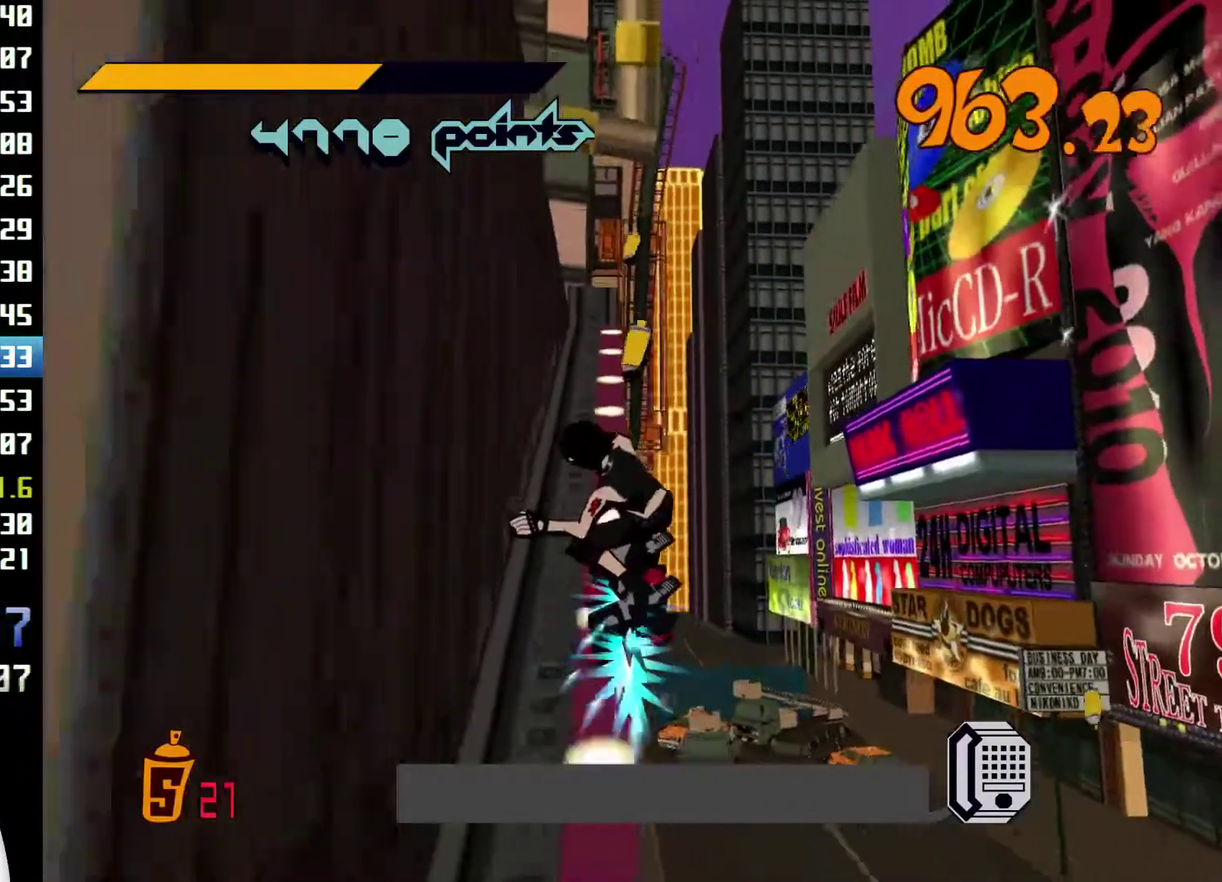
{"buttons": ["A", "R2"], "left_stick": "left", "right_stick": "center", "events": [[433, "A", "down"], [467, "left_stick", "left"]]}
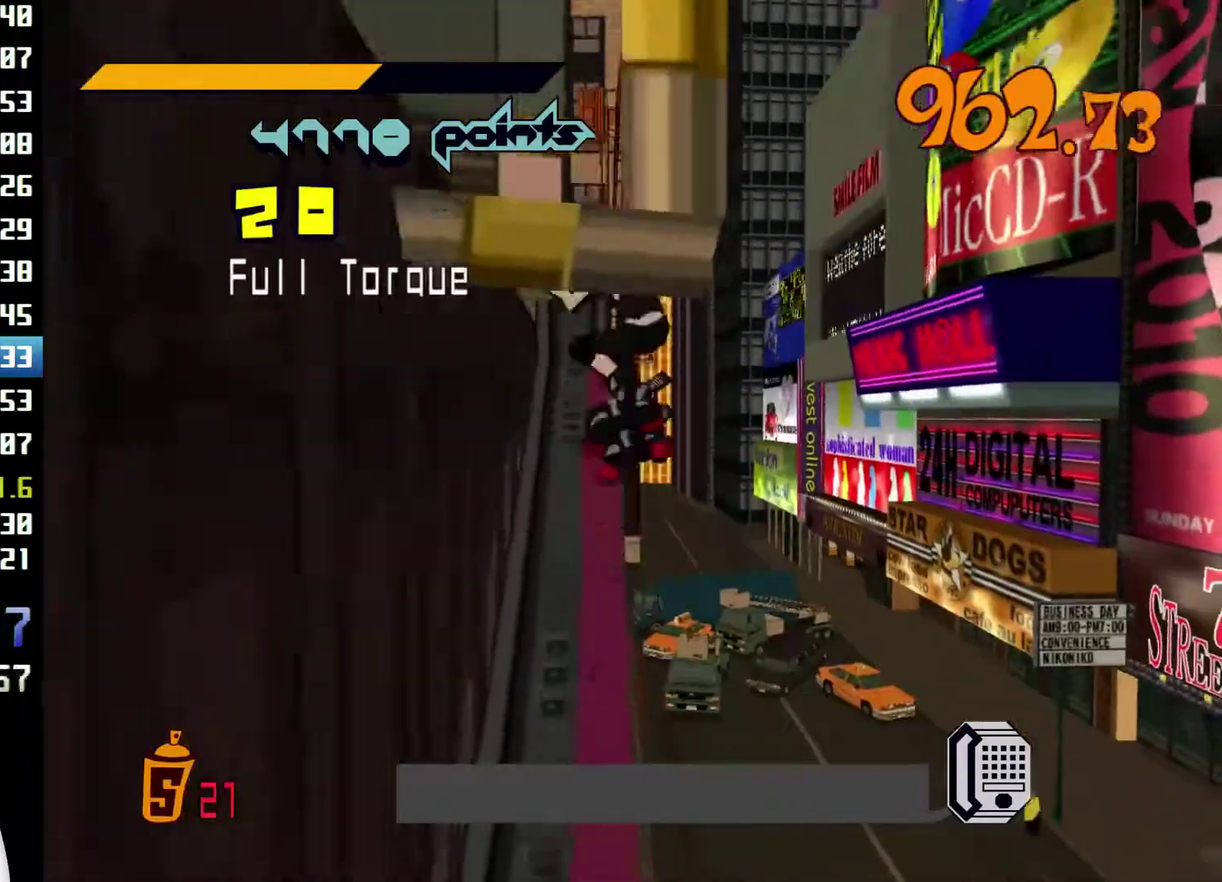
{"buttons": [], "left_stick": "left", "right_stick": "center", "events": [[33, "R2", "up"], [67, "A", "up"], [167, "X", "down"], [200, "X", "up"], [300, "X", "down"], [300, "Y", "down"], [367, "X", "up"], [367, "Y", "up"], [467, "X", "down"], [500, "X", "up"]]}
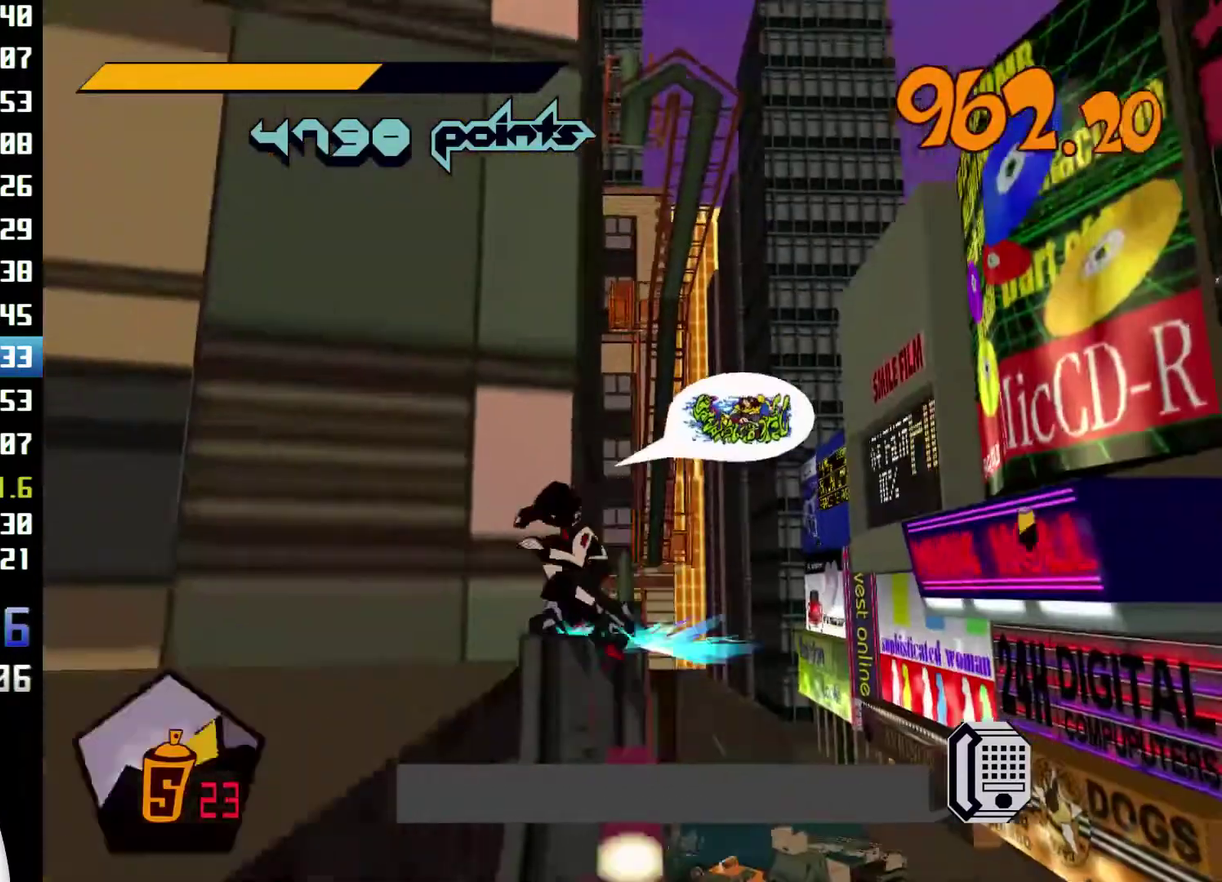
{"buttons": ["X", "Y"], "left_stick": "center", "right_stick": "center", "events": [[133, "A", "down"], [167, "A", "up"], [267, "X", "down"], [300, "X", "up"], [367, "X", "down"], [367, "Y", "down"], [400, "left_stick", "center"], [433, "X", "up"], [433, "Y", "up"], [500, "X", "down"], [500, "Y", "down"]]}
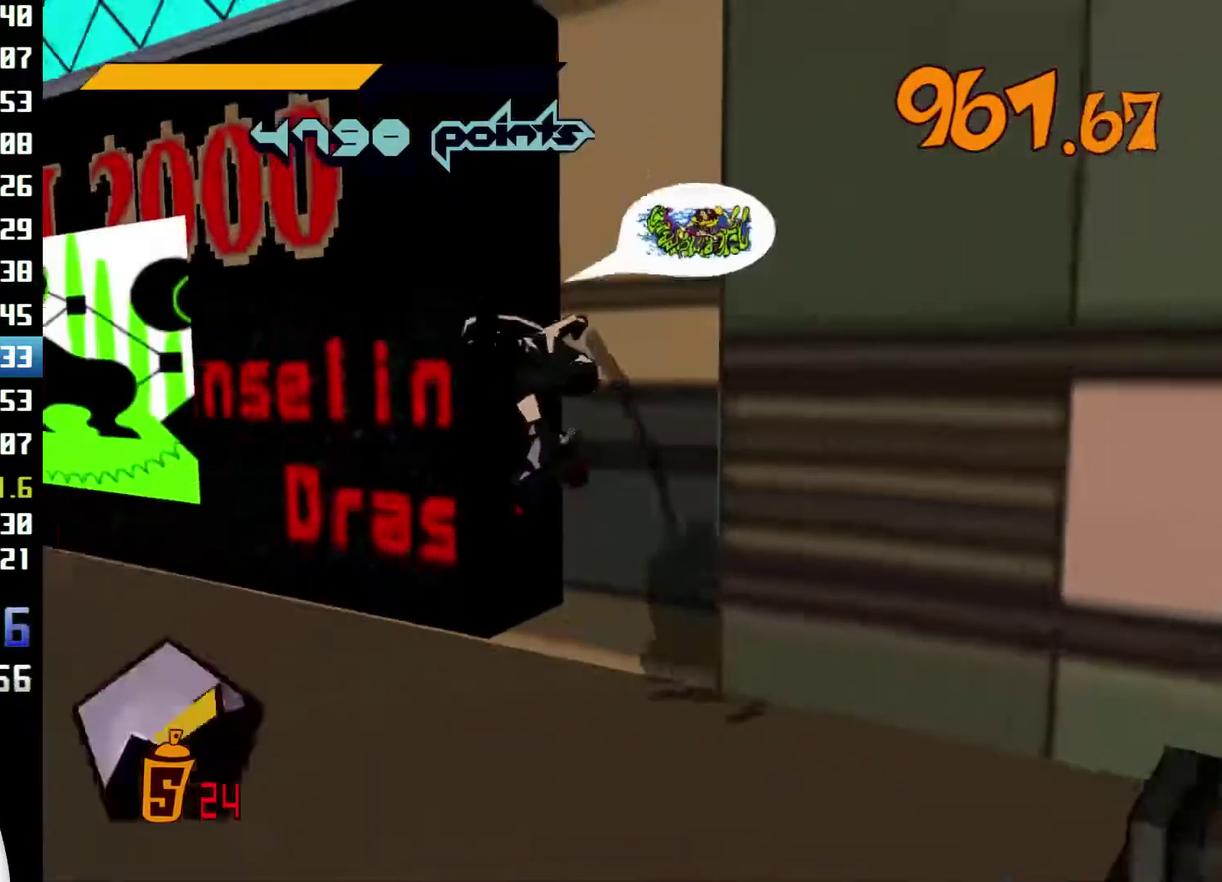
{"buttons": [], "left_stick": "center", "right_stick": "center", "events": [[67, "X", "up"], [67, "Y", "up"], [167, "X", "down"], [200, "X", "up"], [300, "X", "down"], [333, "X", "up"], [400, "X", "down"], [433, "X", "up"], [467, "X", "down"], [500, "X", "up"]]}
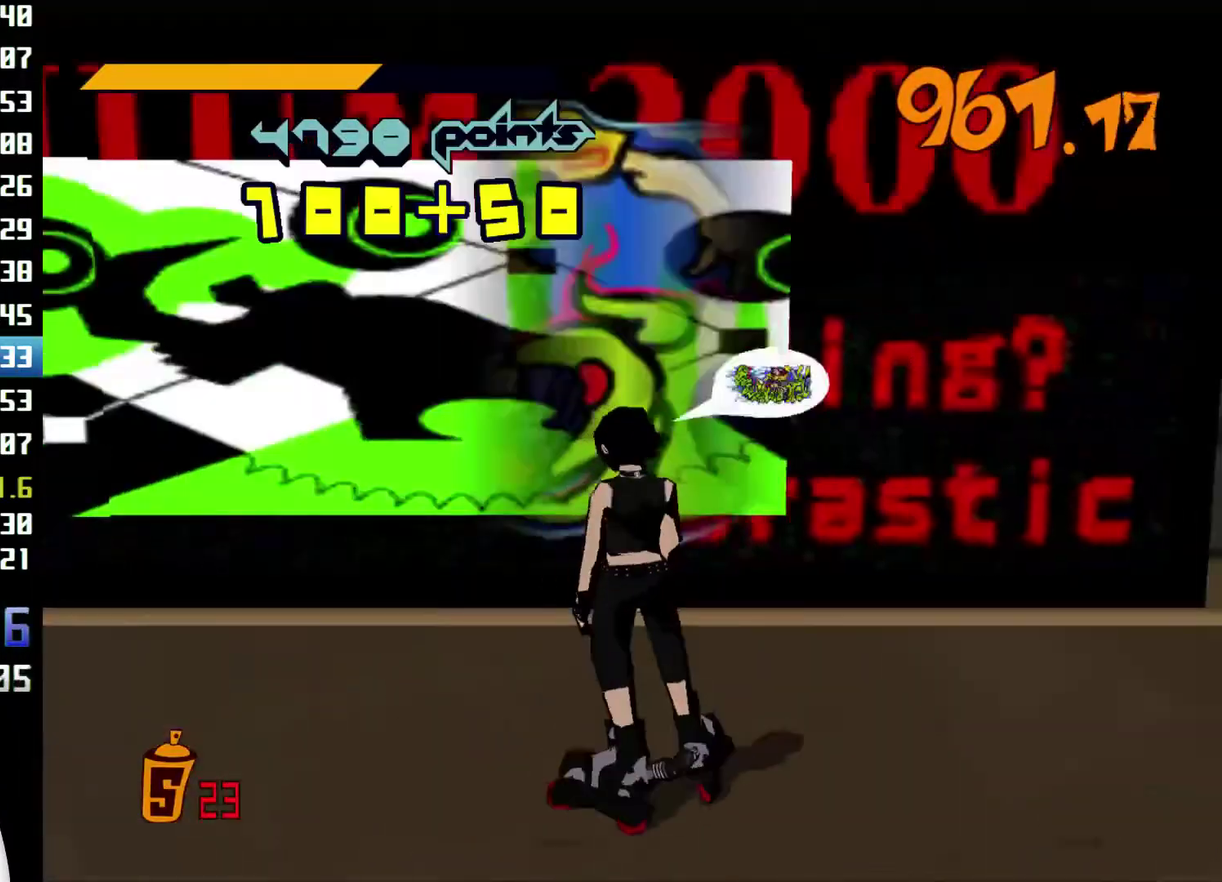
{"buttons": [], "left_stick": "center", "right_stick": "center", "events": [[100, "X", "down"], [100, "Y", "down"], [167, "X", "up"], [200, "X", "down"], [233, "X", "up"], [267, "X", "down"], [300, "X", "up"], [300, "Y", "up"], [367, "X", "down"], [400, "X", "up"], [467, "X", "down"], [500, "X", "up"]]}